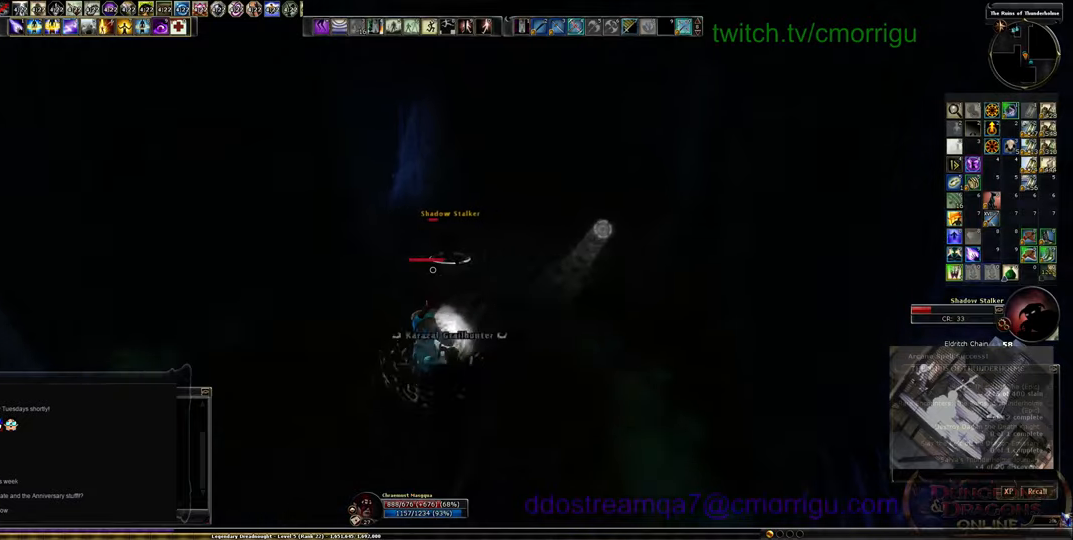
Gameplay with keyboard; each line is a JSON object with the keys held at the frame after it. "events" lists presses ("down") and releases ("up") of ".", "/", "0", "1", "2", "3", "4", "5", "6", "7", "8", "9", "a", "b", "backslash", "backspace", "c", "caps_lock", "comma", "ctrl_l", "ctrl_r", "d", "e", "equals", "escape", "f", "f1", "f10", "f11", "f12", "f2", "f3", "f4", "f5", "f6", "f7", "f8", "f9", "g", "h", "i", "j", "k", "l", "lbracket", "m", "minus", "n", "o", "p", "q", "quote", "r", "rbracket", "return", "s", "semicolon", "shift_l", "shift_r", "space", "t", "tab", "tilde", "u", "v", "w", "x", "y" and "z" between this image and that frame as [ms after this image, input, new state], when the widget could be followed in between. No other keys are recorded. Mouse input is not recorded.
{"keys": ["d", "w"], "events": [[467, "d", "down"]]}
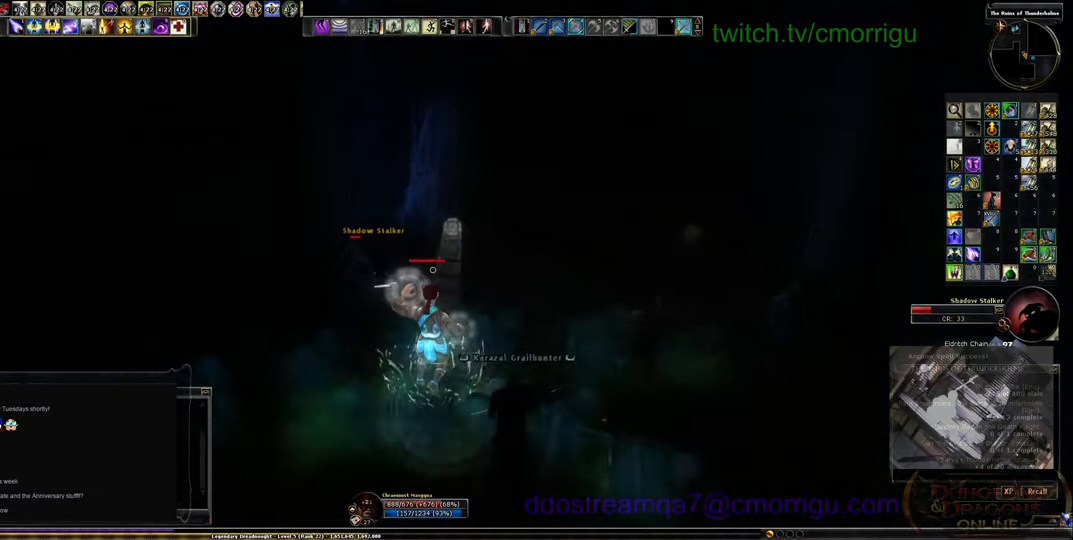
{"keys": ["w"], "events": [[500, "d", "up"]]}
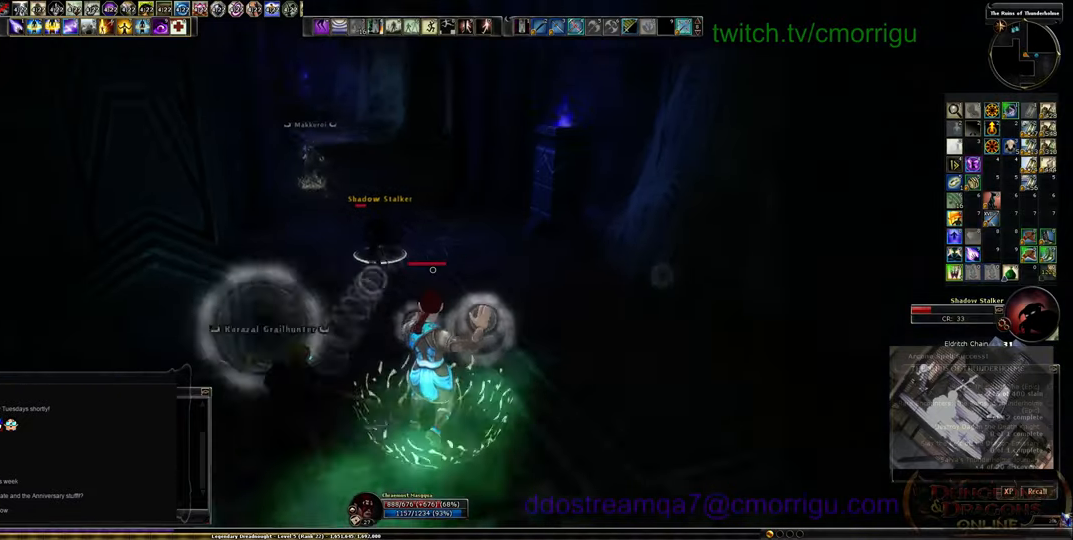
{"keys": ["w"], "events": []}
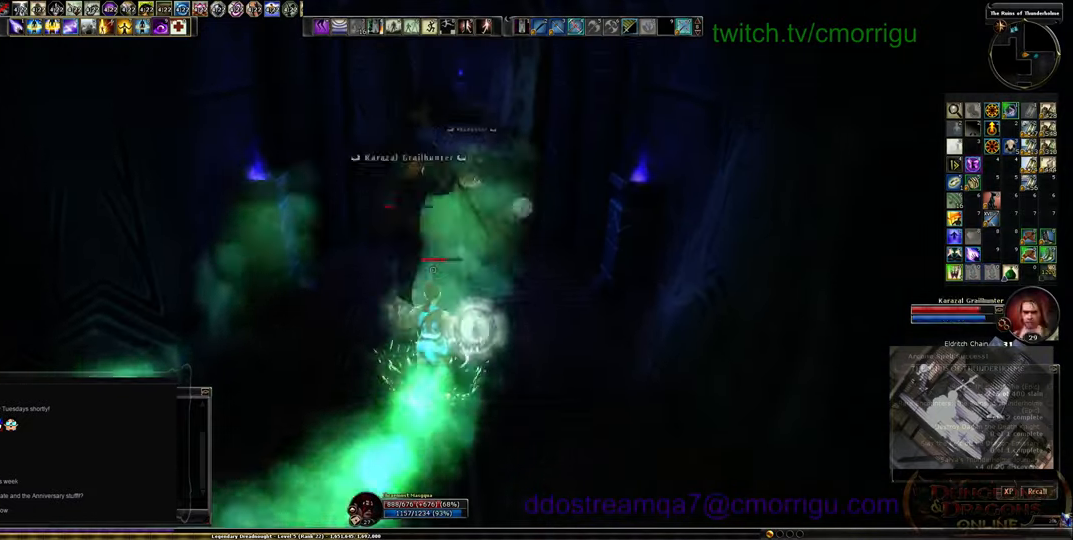
{"keys": ["w"], "events": []}
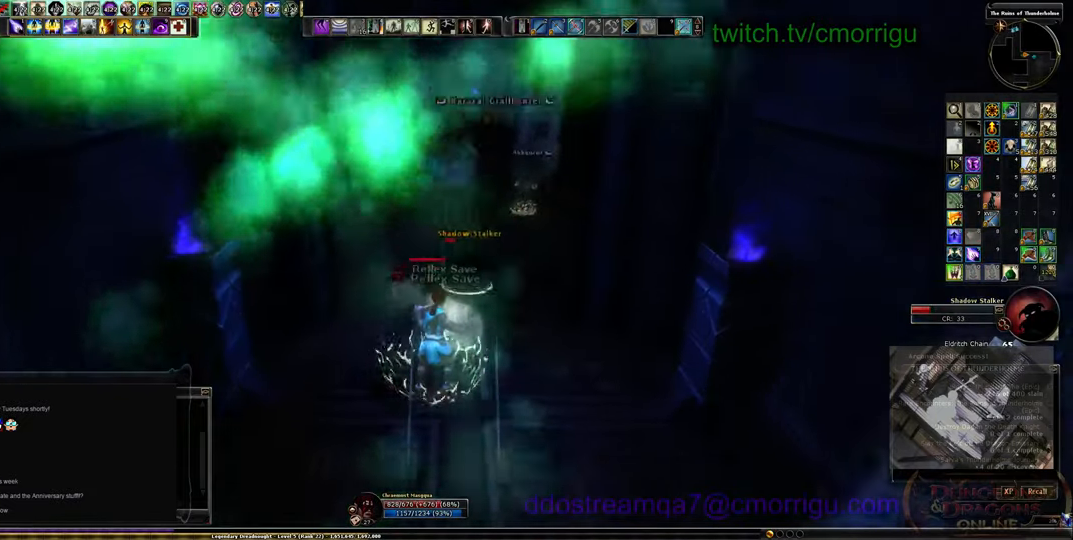
{"keys": []}
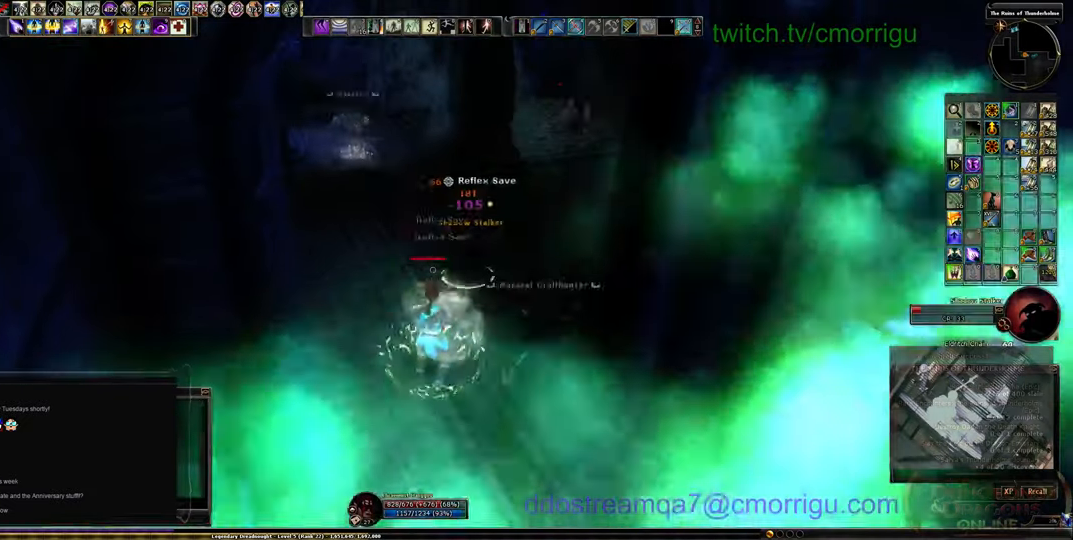
{"keys": ["w"], "events": [[167, "w", "down"]]}
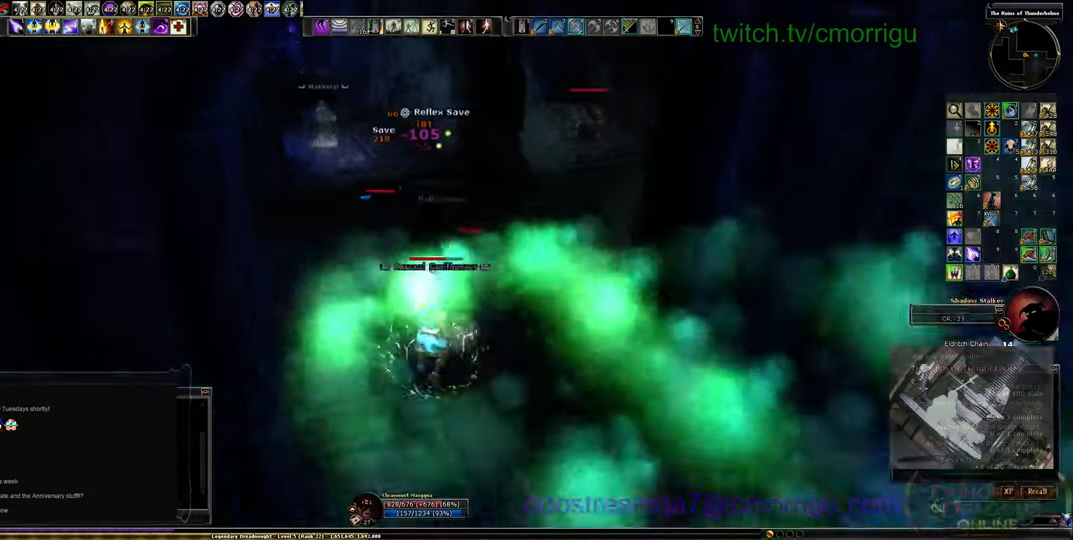
{"keys": [], "events": [[334, "w", "up"]]}
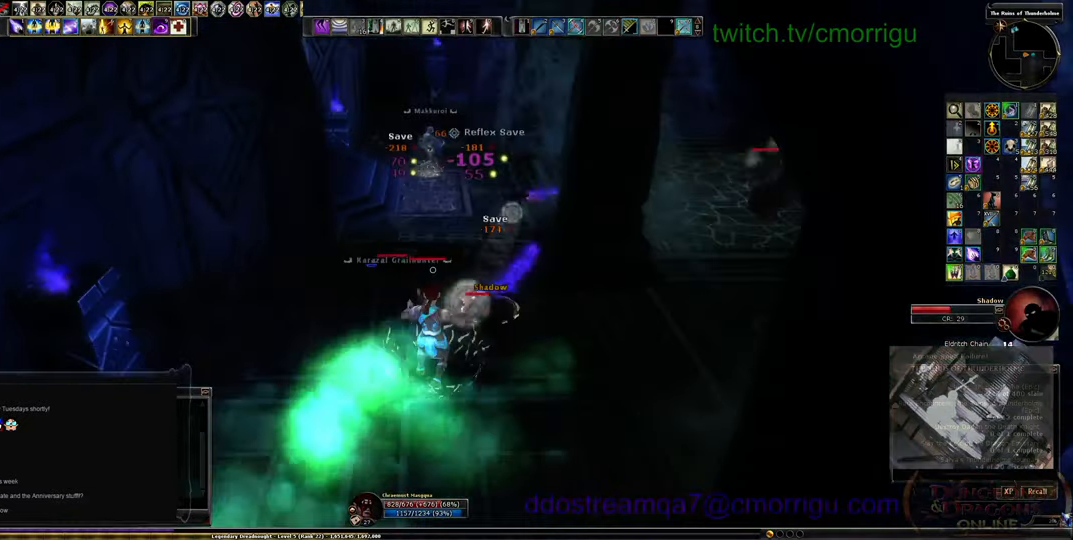
{"keys": [], "events": [[267, "a", "down"], [500, "a", "up"]]}
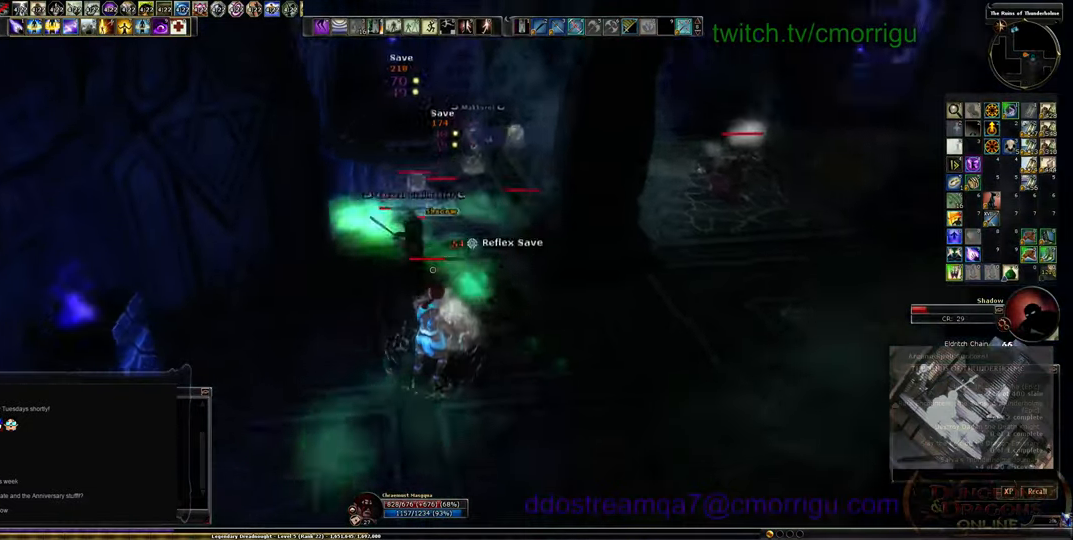
{"keys": ["w"], "events": [[334, "w", "down"]]}
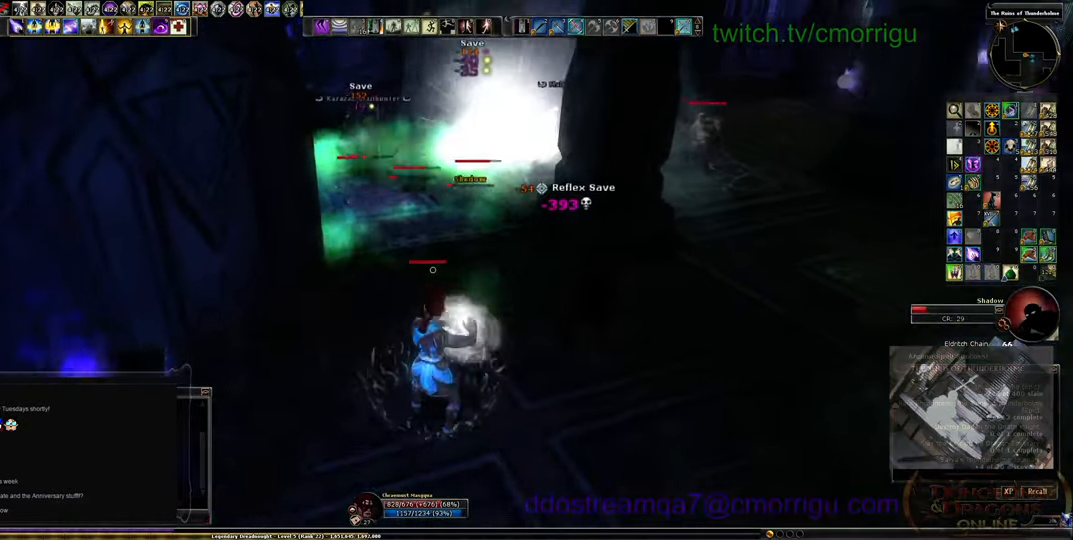
{"keys": ["w"], "events": [[134, "w", "up"], [334, "w", "down"]]}
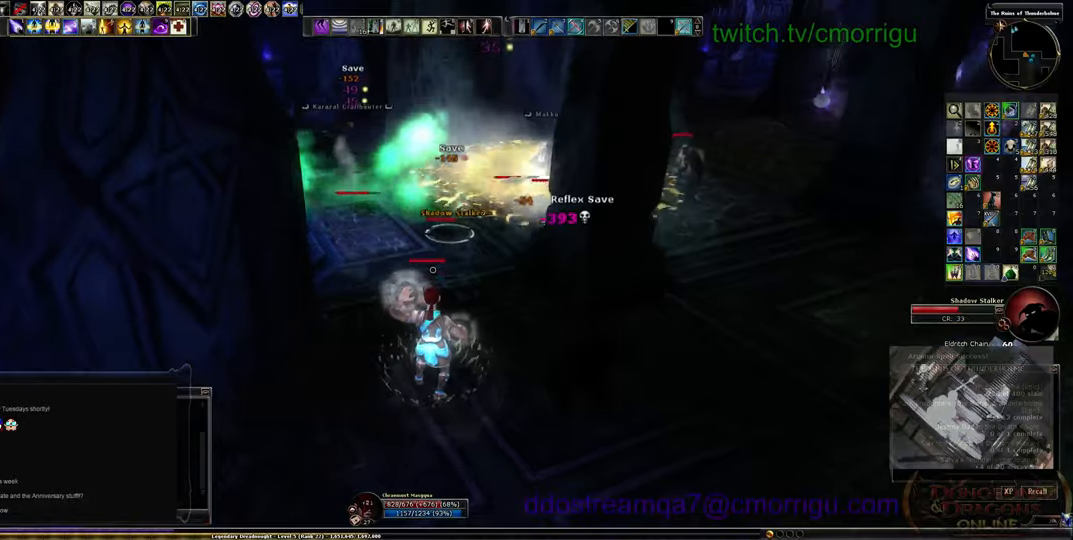
{"keys": ["3", "w"], "events": [[500, "3", "down"]]}
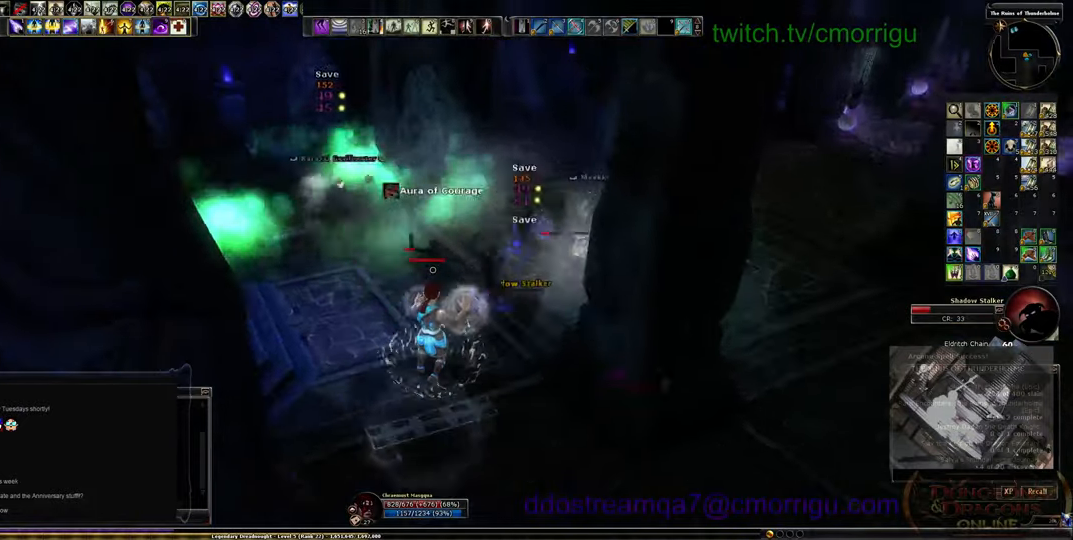
{"keys": ["w"], "events": [[100, "3", "up"], [233, "3", "down"], [333, "3", "up"], [366, "3", "down"], [500, "3", "up"]]}
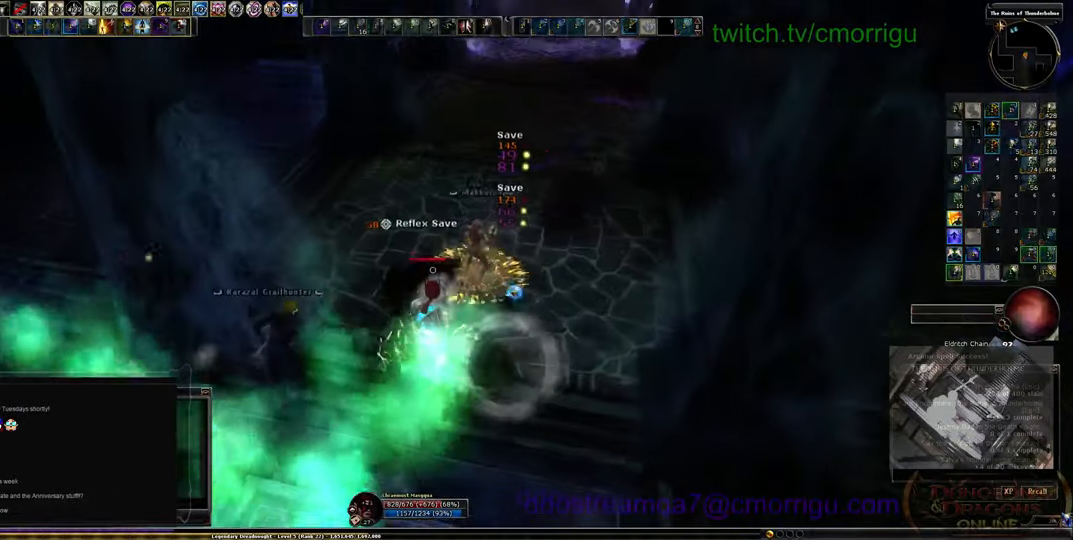
{"keys": ["2", "w"], "events": [[33, "3", "down"], [133, "w", "up"], [166, "3", "up"], [300, "w", "down"], [500, "2", "down"]]}
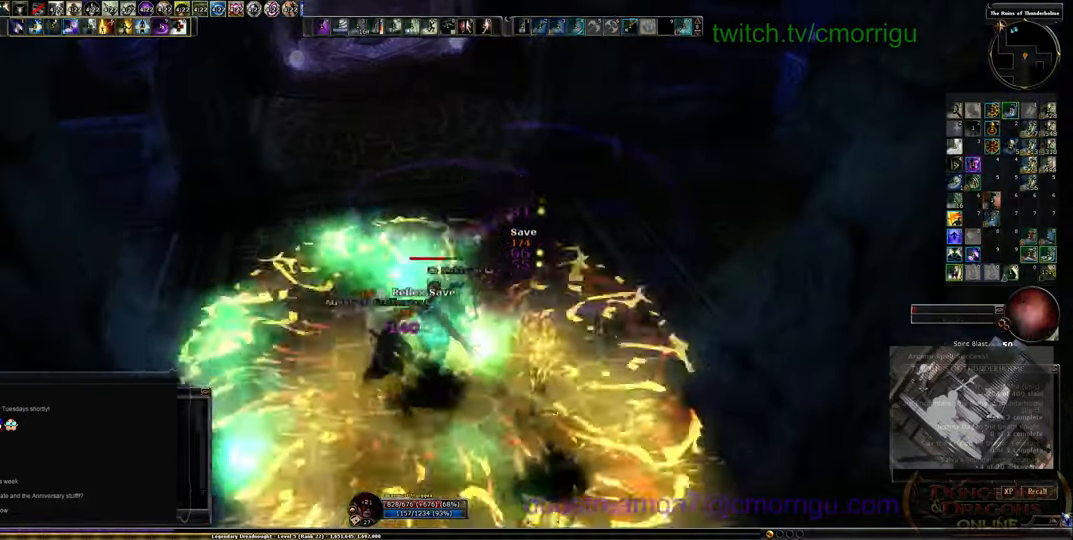
{"keys": ["w"], "events": [[66, "w", "up"], [100, "2", "up"], [166, "2", "down"], [266, "2", "up"], [300, "w", "down"], [366, "2", "down"], [500, "2", "up"]]}
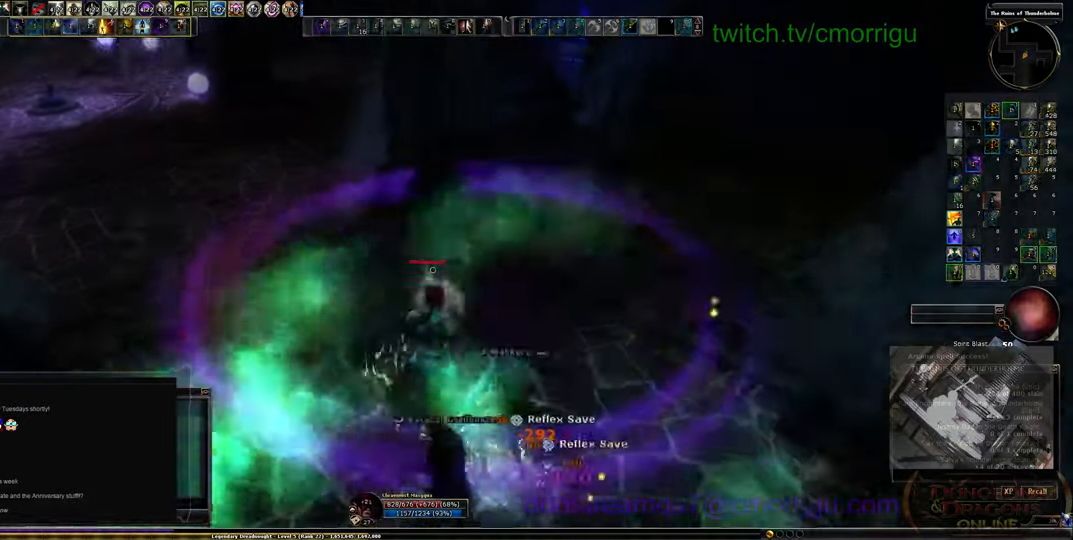
{"keys": [], "events": [[133, "w", "up"], [166, "d", "down"], [466, "d", "up"]]}
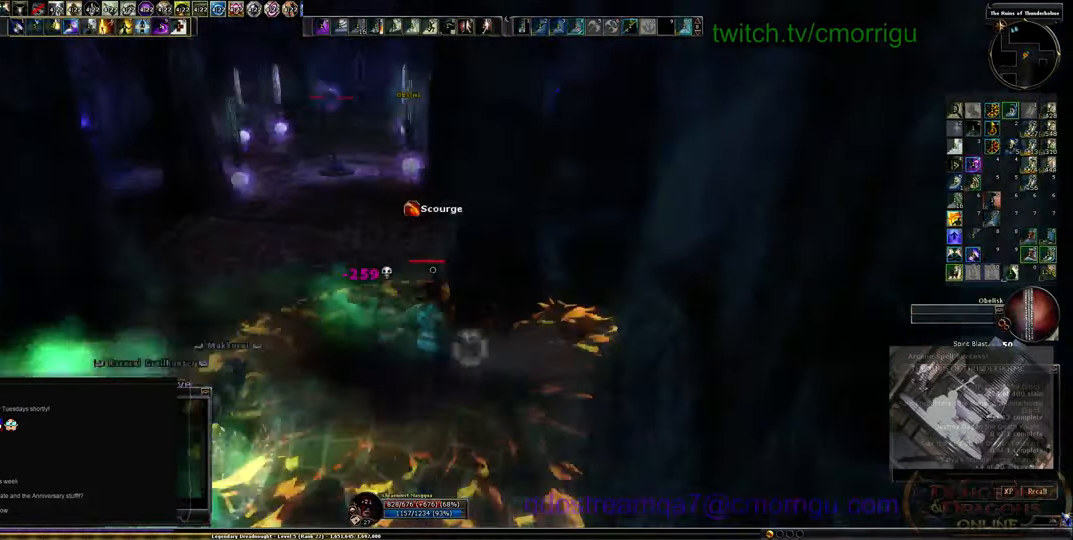
{"keys": ["a"], "events": [[466, "a", "down"]]}
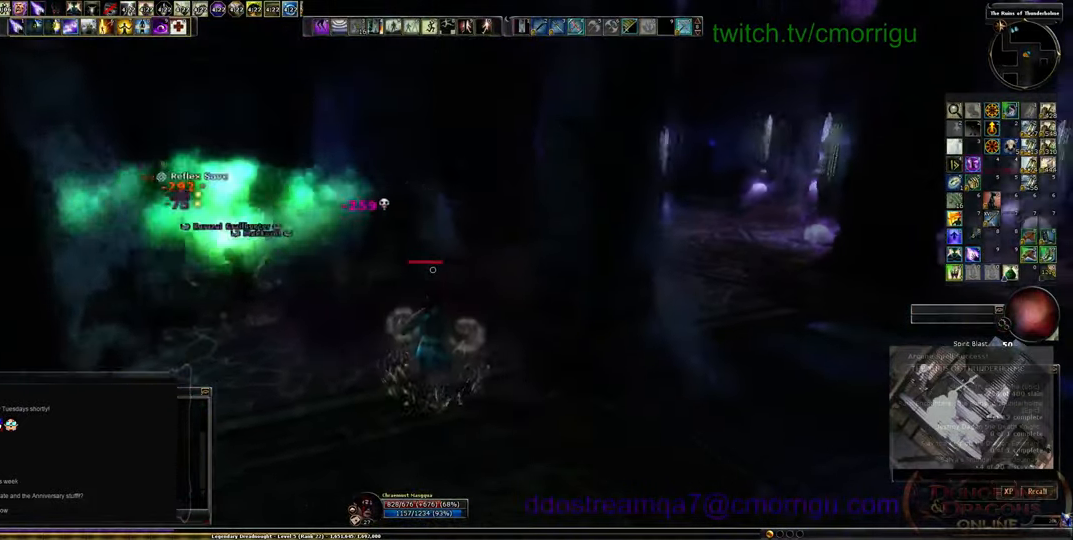
{"keys": ["w"], "events": [[200, "w", "down"], [266, "a", "up"]]}
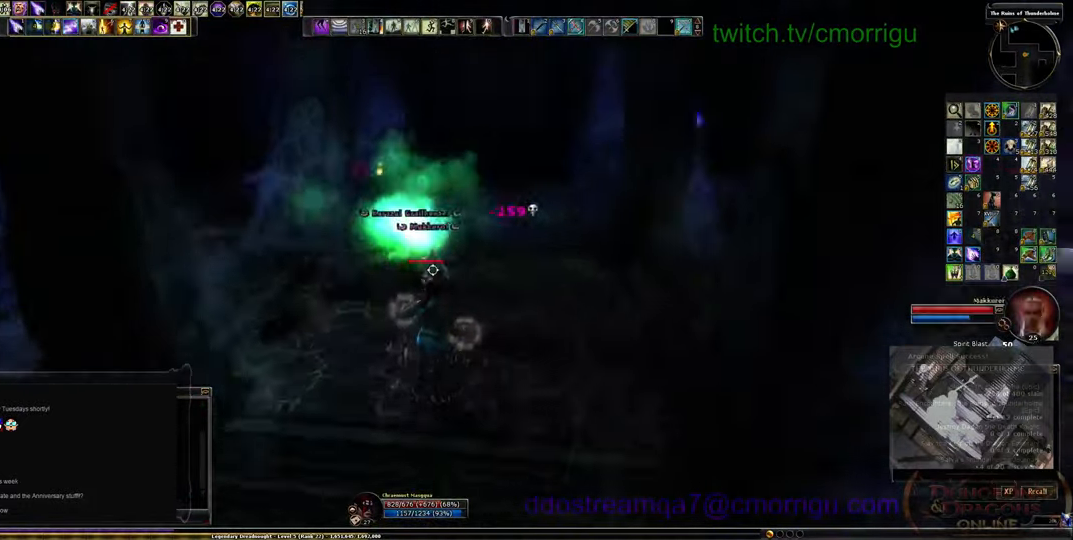
{"keys": [], "events": [[266, "w", "up"]]}
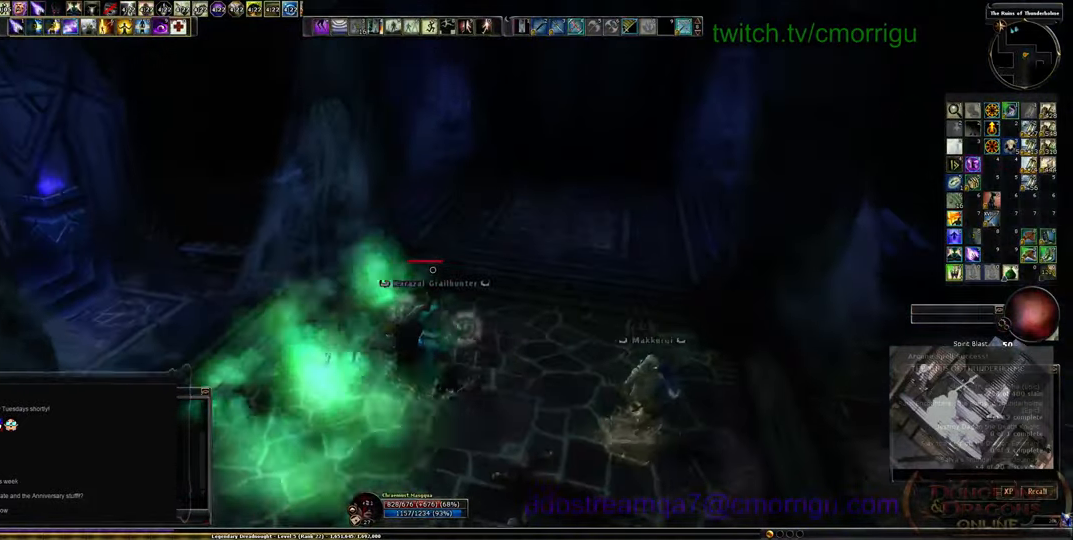
{"keys": [], "events": []}
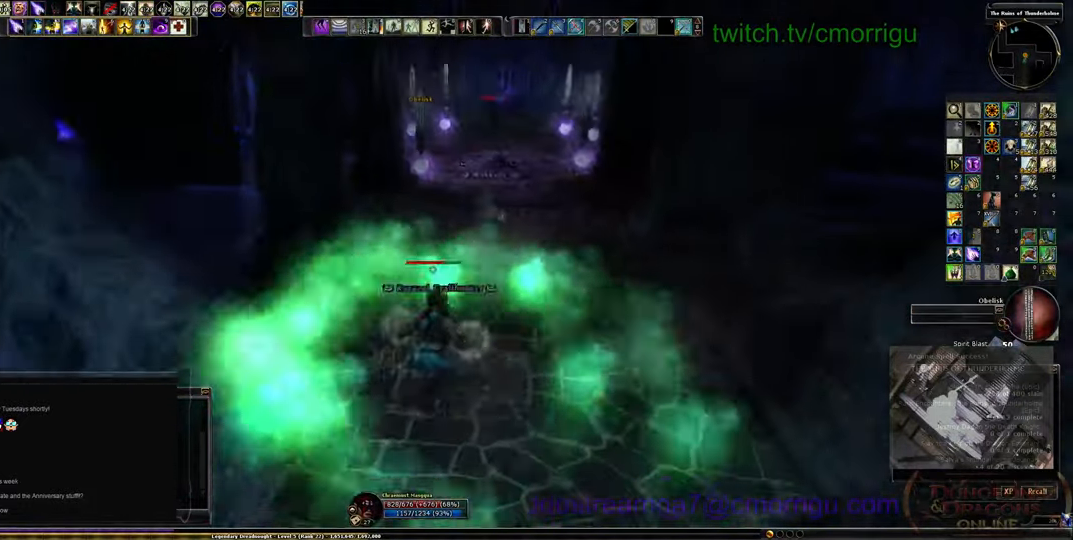
{"keys": ["w"], "events": [[33, "w", "down"]]}
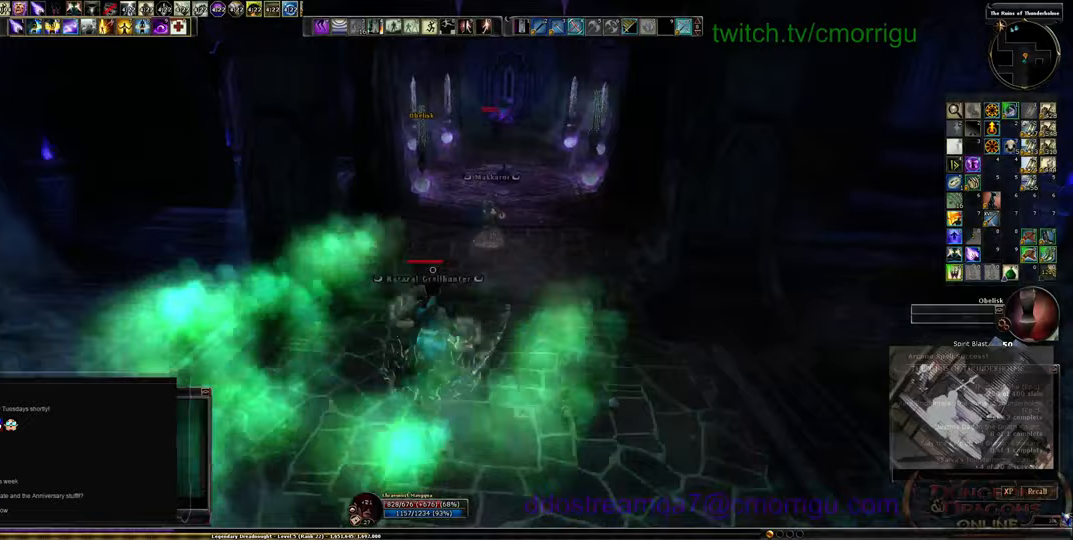
{"keys": ["w"], "events": [[133, "d", "down"], [400, "d", "up"]]}
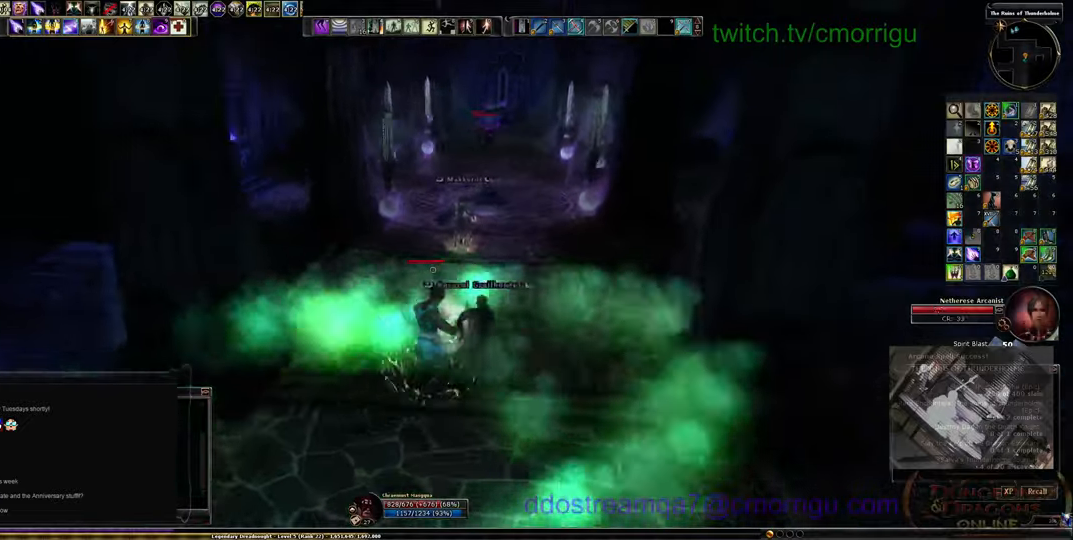
{"keys": ["w"], "events": []}
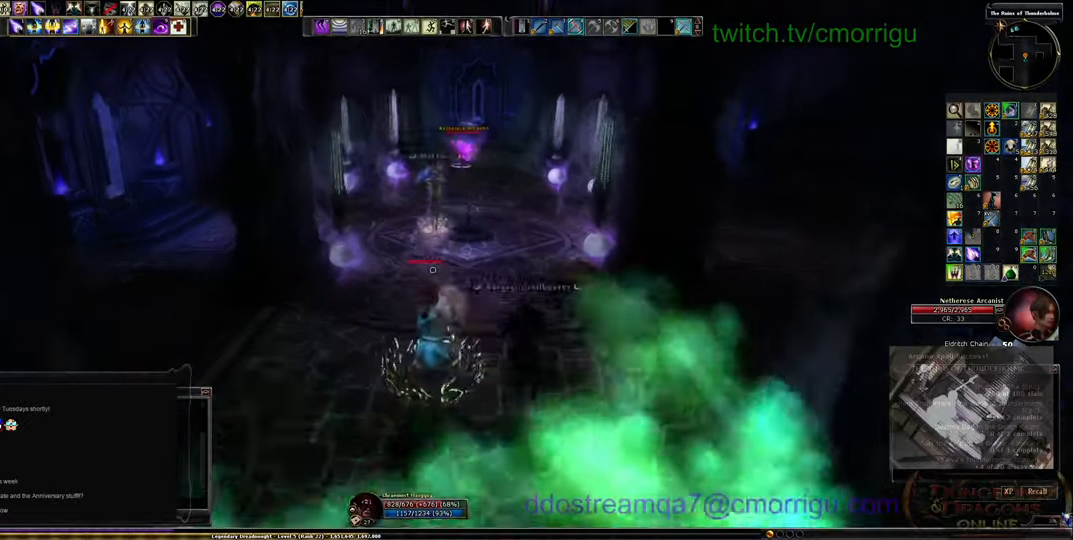
{"keys": ["w"], "events": []}
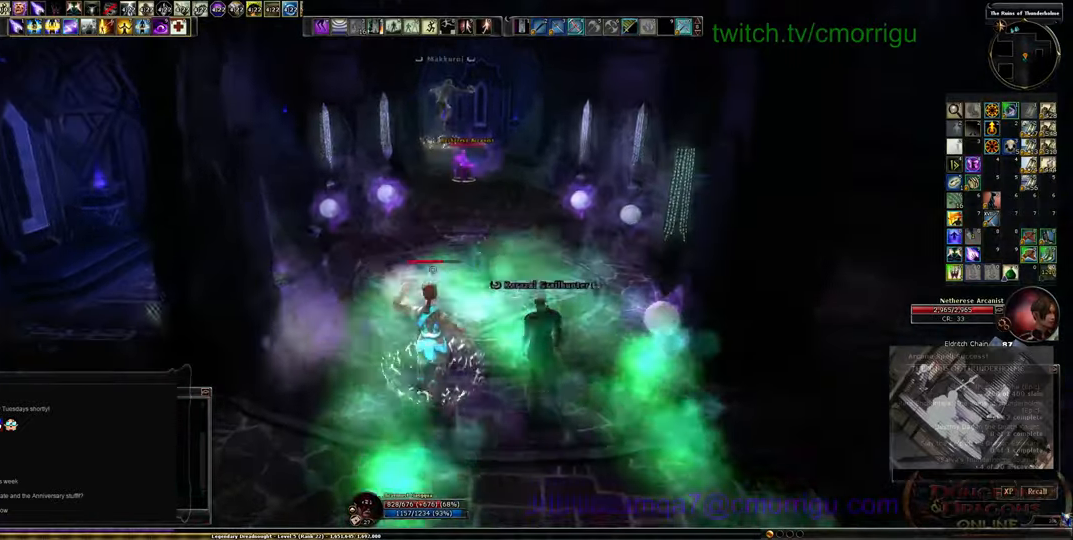
{"keys": ["w"], "events": []}
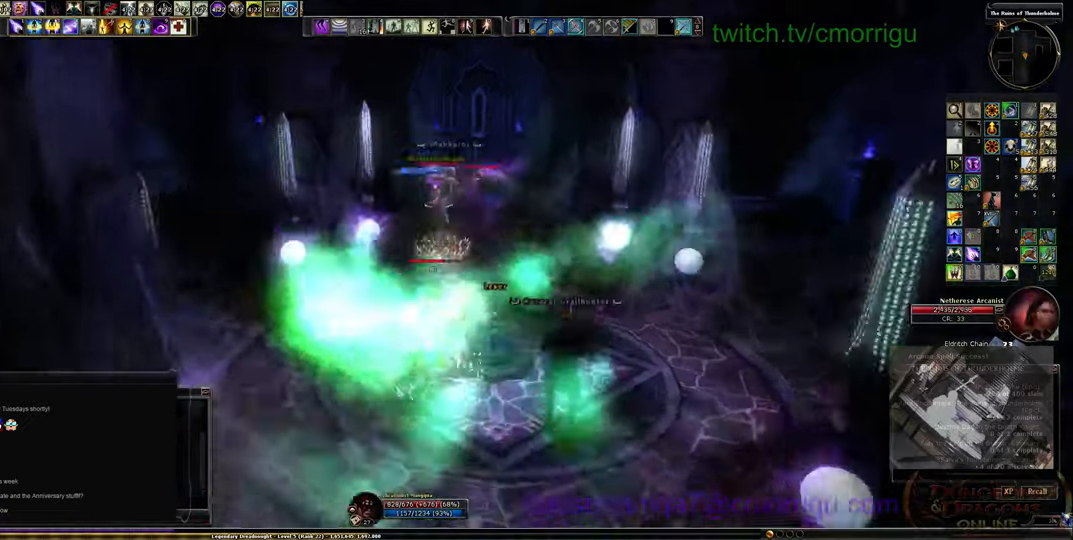
{"keys": [], "events": [[167, "d", "down"], [333, "d", "up"], [367, "w", "up"]]}
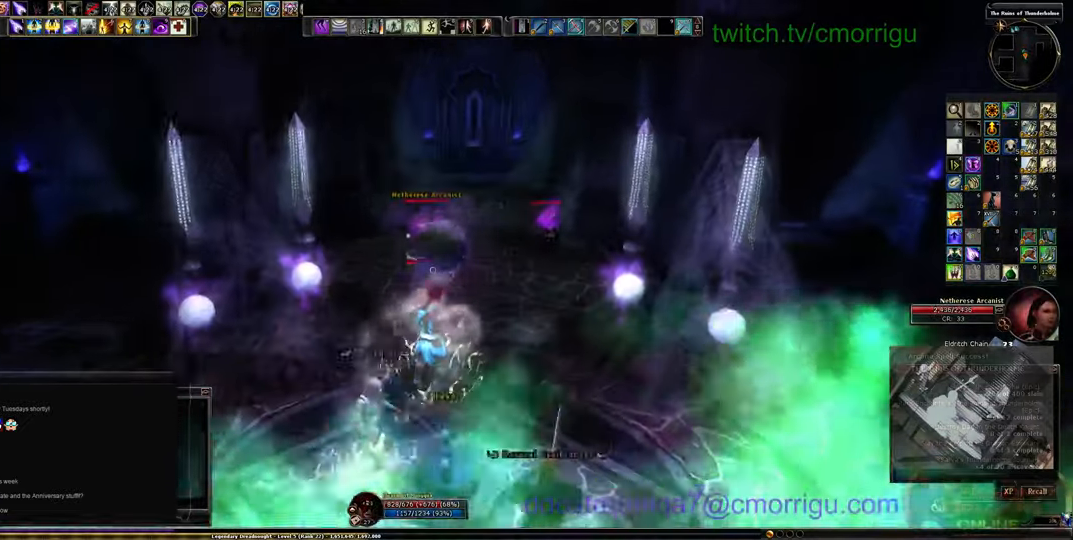
{"keys": ["s"], "events": [[33, "s", "down"]]}
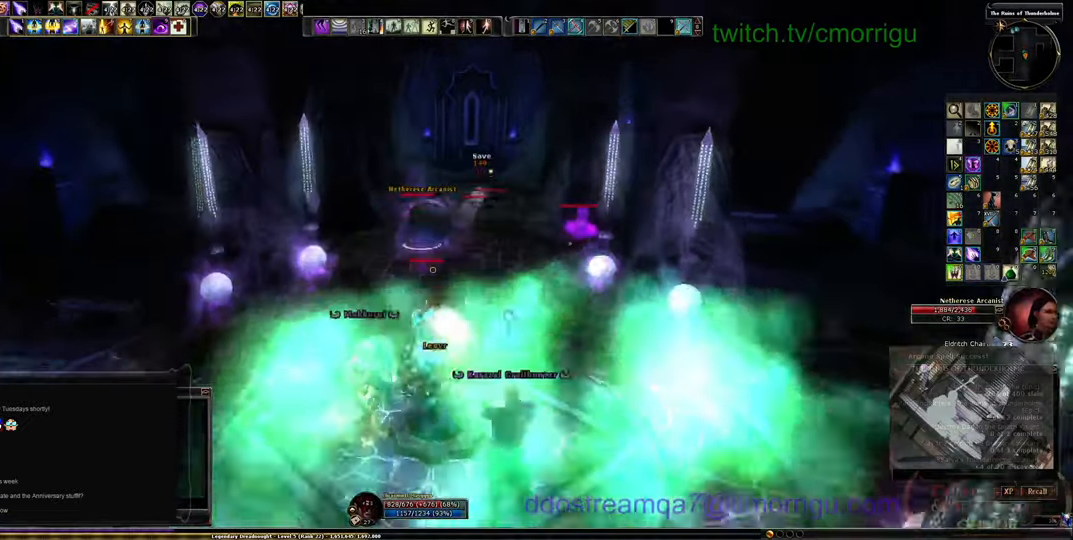
{"keys": ["d", "s"], "events": [[33, "d", "down"], [67, "d", "up"], [367, "d", "down"]]}
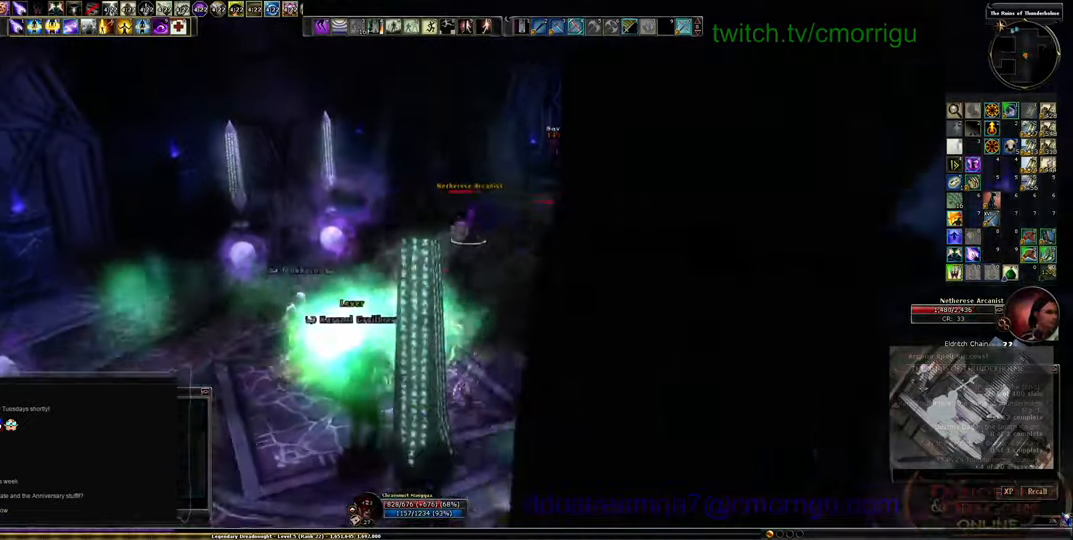
{"keys": []}
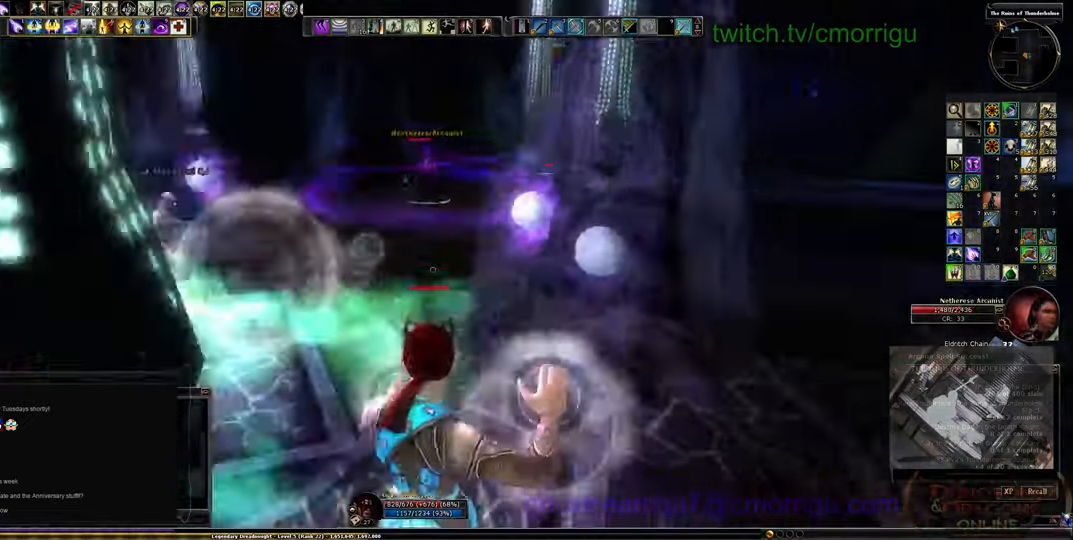
{"keys": ["a", "w"], "events": [[133, "a", "down"], [400, "w", "down"]]}
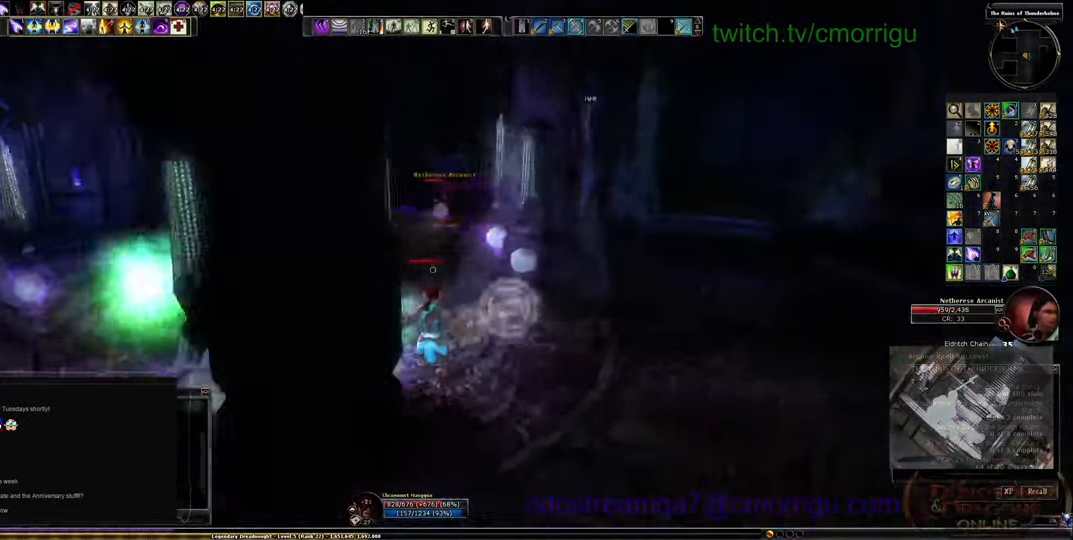
{"keys": ["a", "w"]}